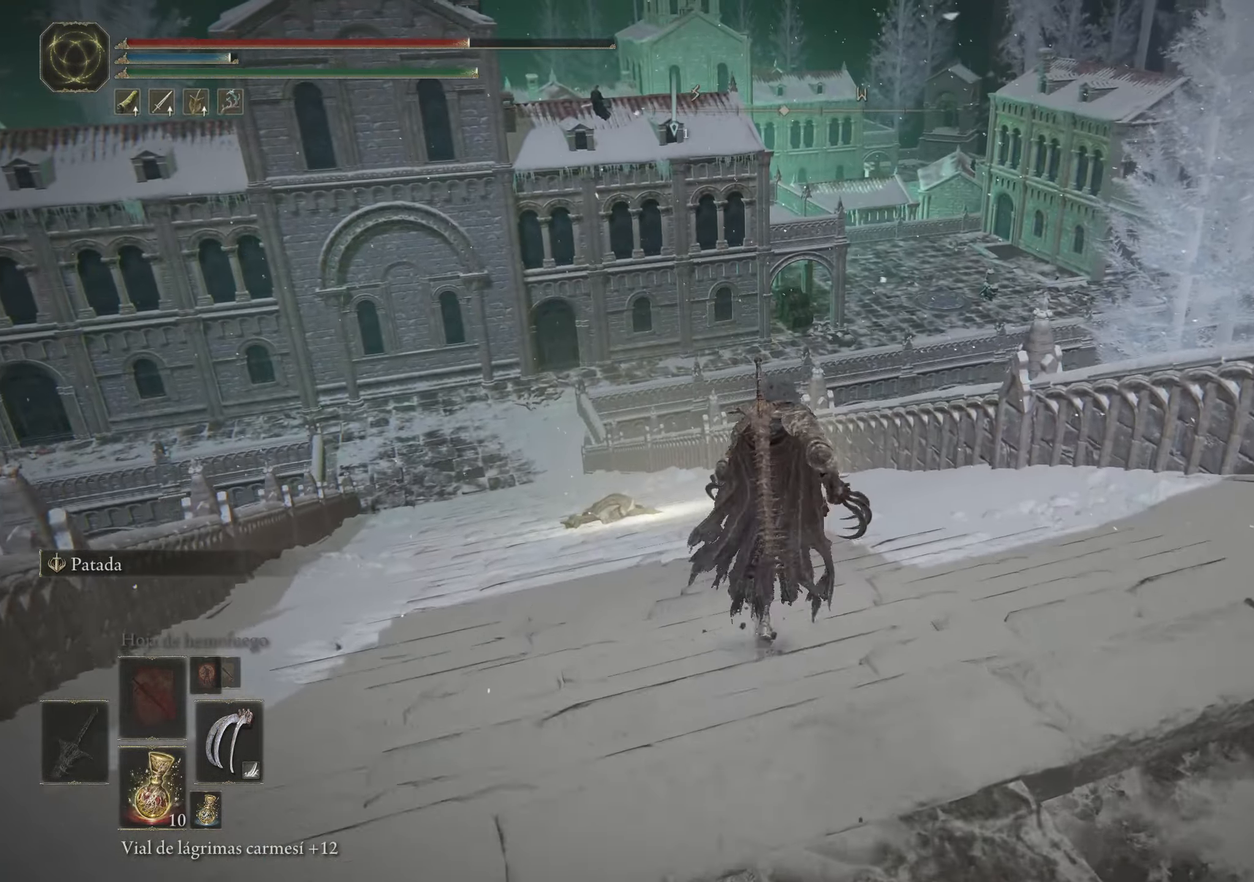
Gameplay with keyboard and mouse; each line is a JSON object with the keys and mouse buttons held at the frame after it. "events" lists presses ("down") and releases ("up") of "1", "2", "3", "4", "5", "a", "alt", "c", "caps_lock", "ctrl", "d", "e", "f", "g", "q", "r", "s", "shift", "space", "t", "tab", "v", "w", "x", "z", "mouse_left", "mouse_wheel" and "mouse_right" between this image and that frame as [ms after this image, input, new state], when the widget could be followed in between. "mouse_left", "mouse_wheel", "mouse_right" = the "left", "wheel", "right" buttons of the "mouse" list. No other keys are recorded. "wheel" means that the mouse wheel is clicked or scrolled. Not read: mouse_move.
{"keys": ["space", "w"], "mouse": [], "events": []}
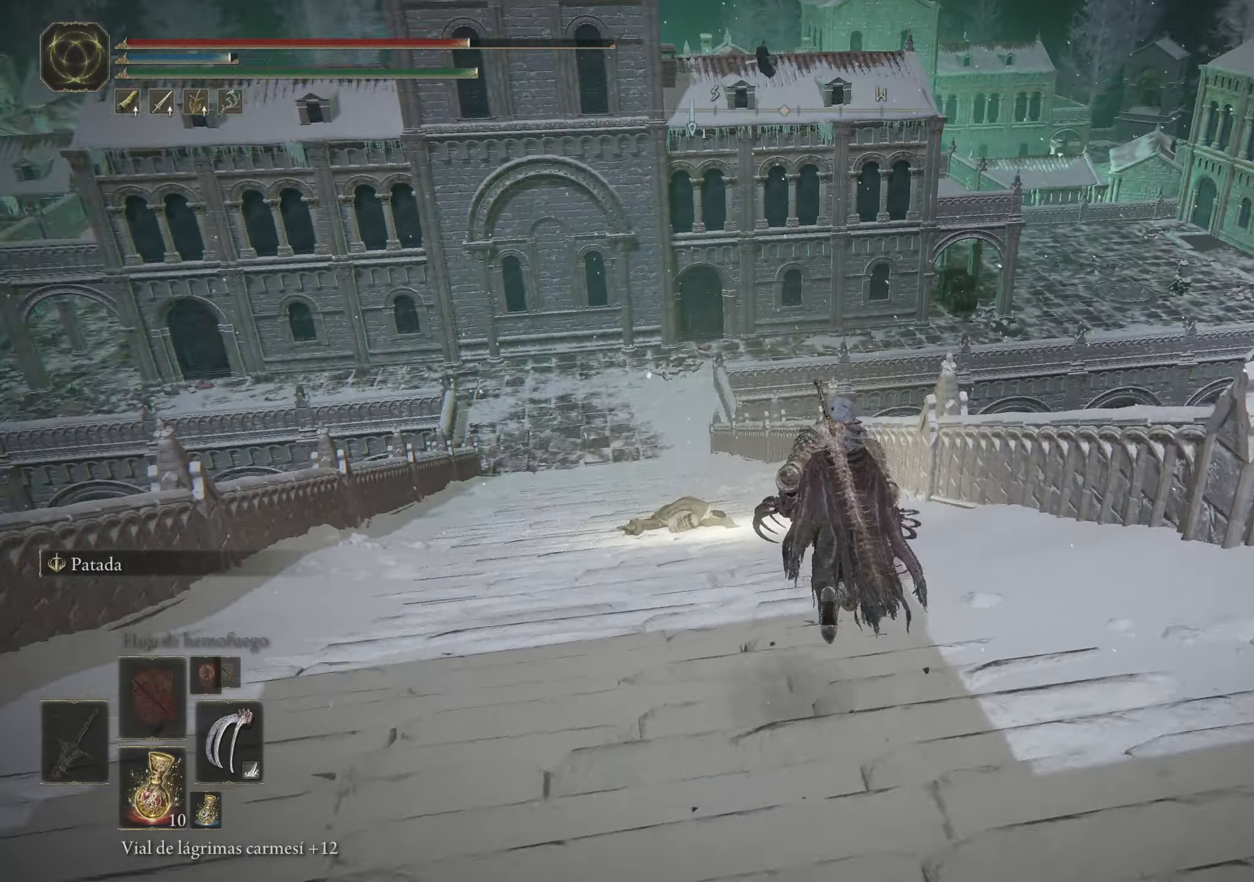
{"keys": ["space", "w"], "mouse": [], "events": []}
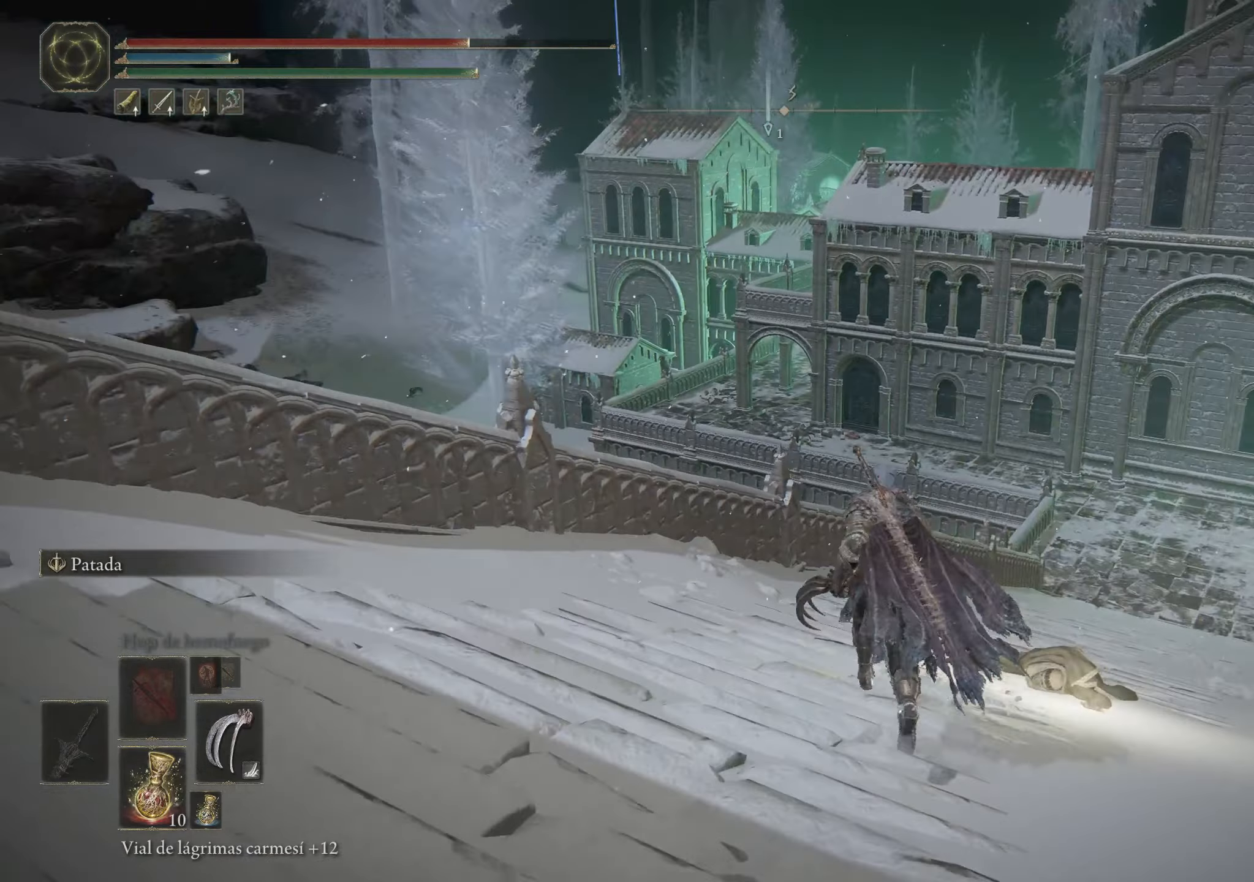
{"keys": ["space", "w"], "mouse": [], "events": []}
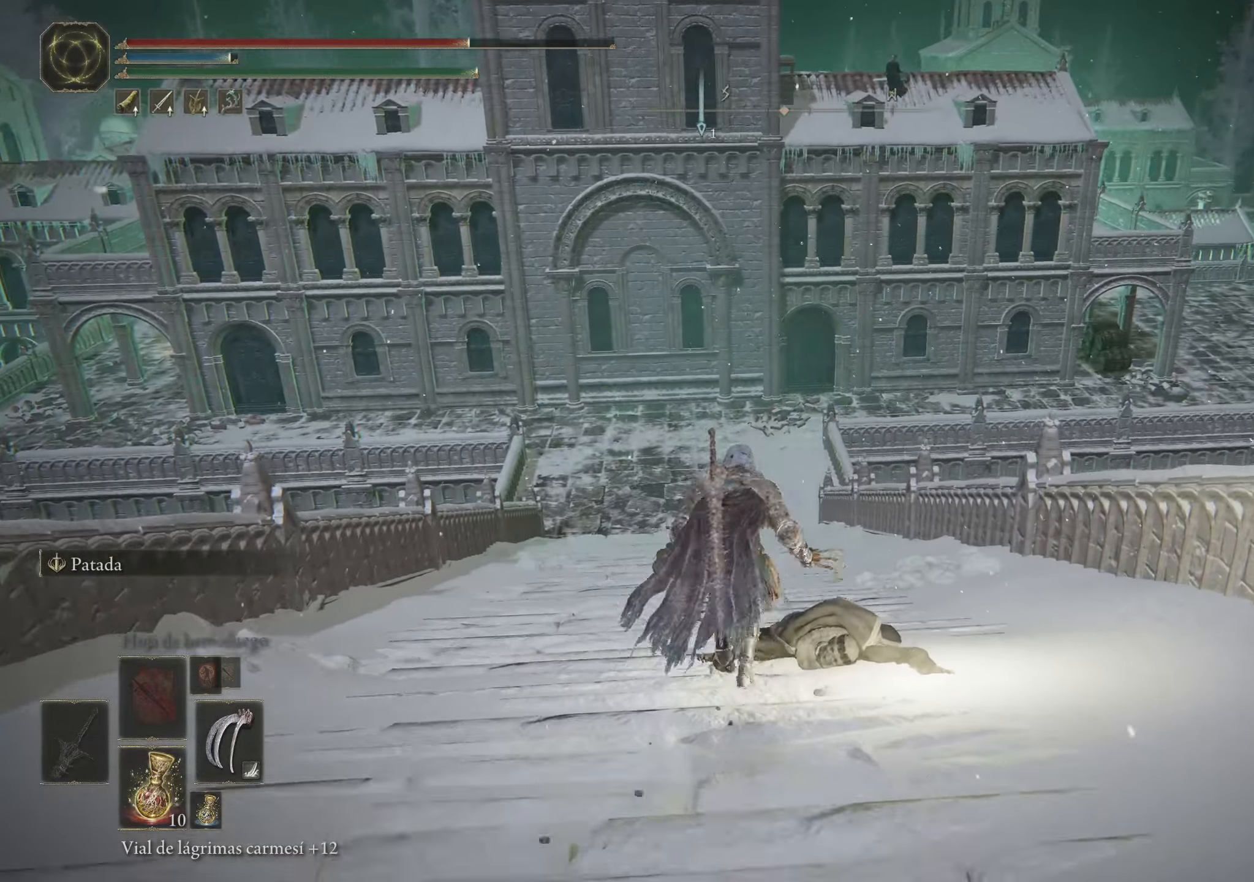
{"keys": ["space", "w"], "mouse": [], "events": [[150, "q", "down"], [233, "q", "up"]]}
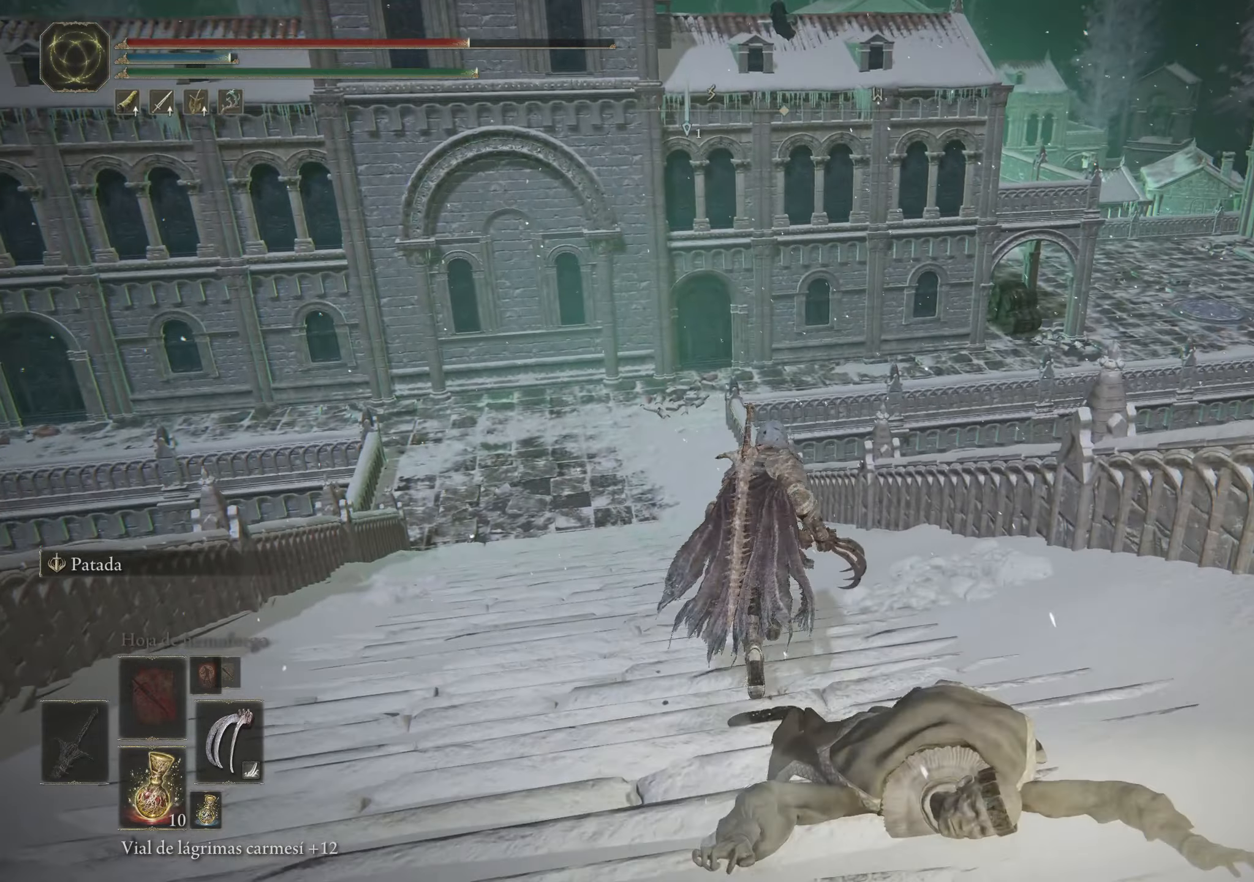
{"keys": ["space", "w"], "mouse": [], "events": []}
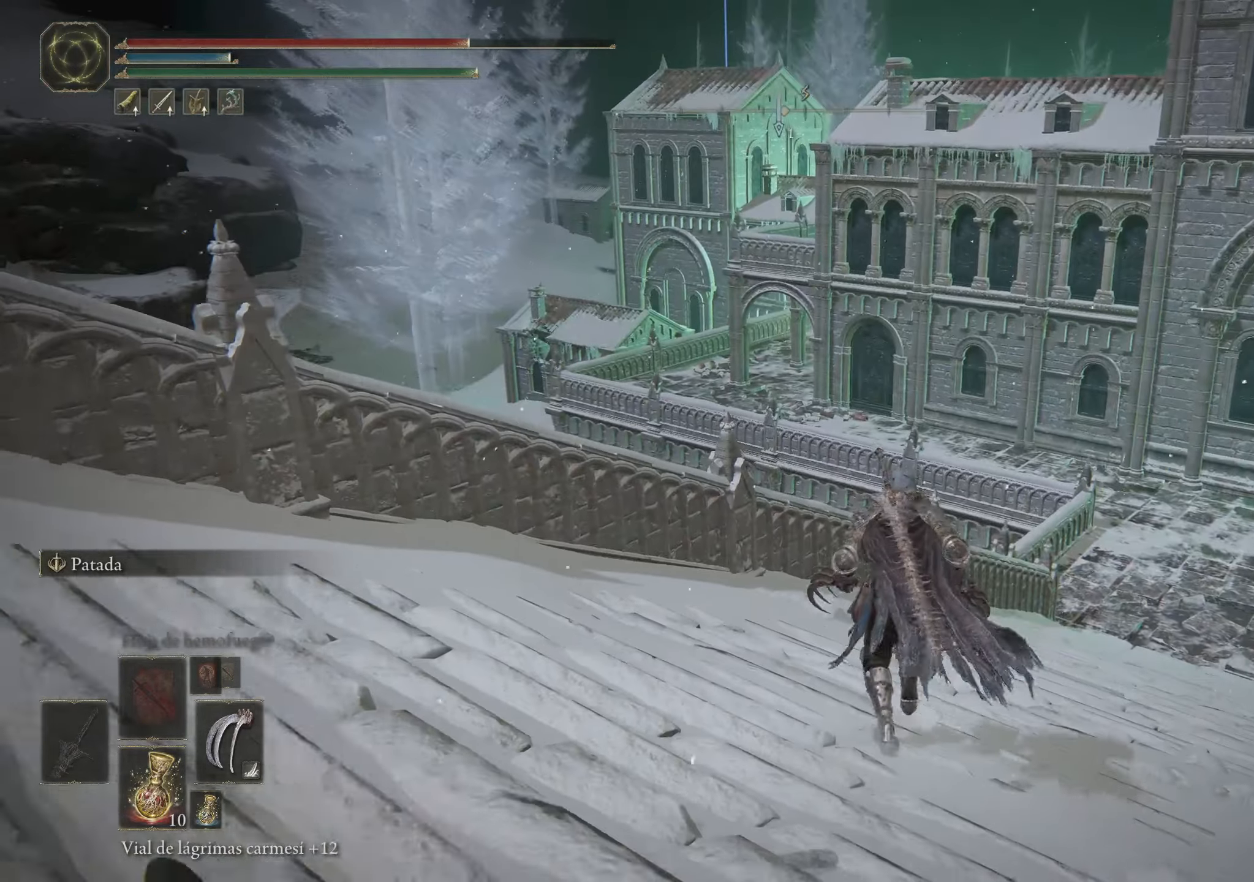
{"keys": ["d", "space", "w"], "mouse": [], "events": [[83, "d", "down"]]}
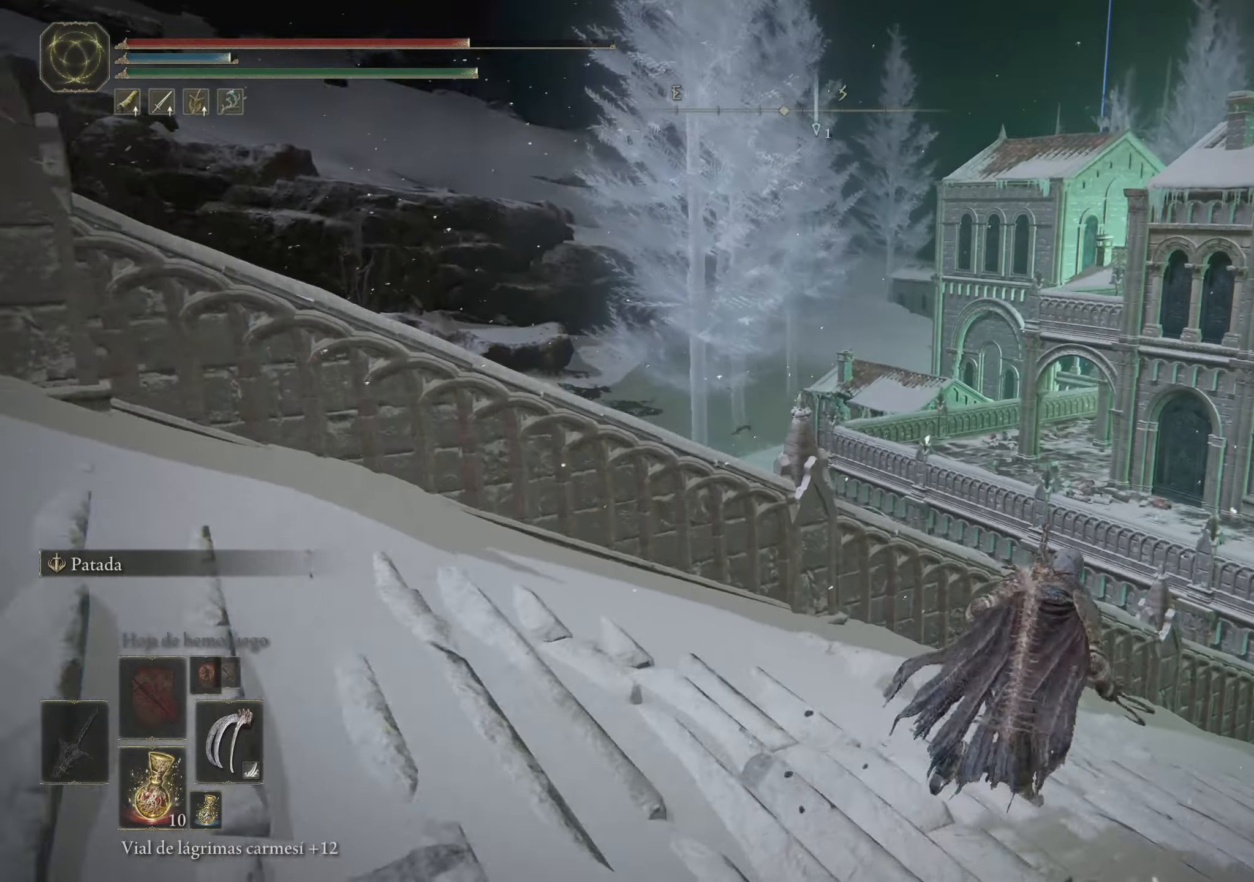
{"keys": ["d", "space", "w"], "mouse": [], "events": []}
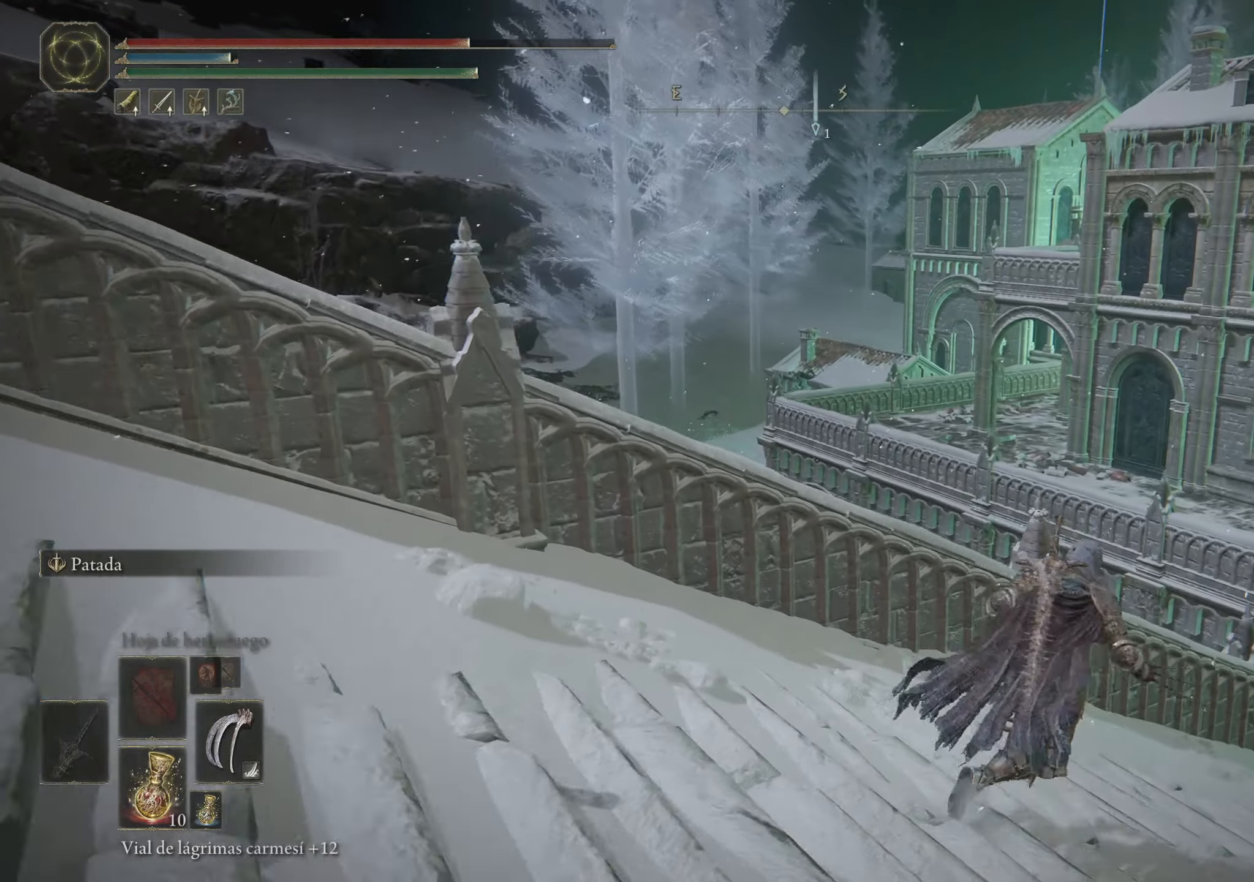
{"keys": ["d", "space", "w"], "mouse": [], "events": []}
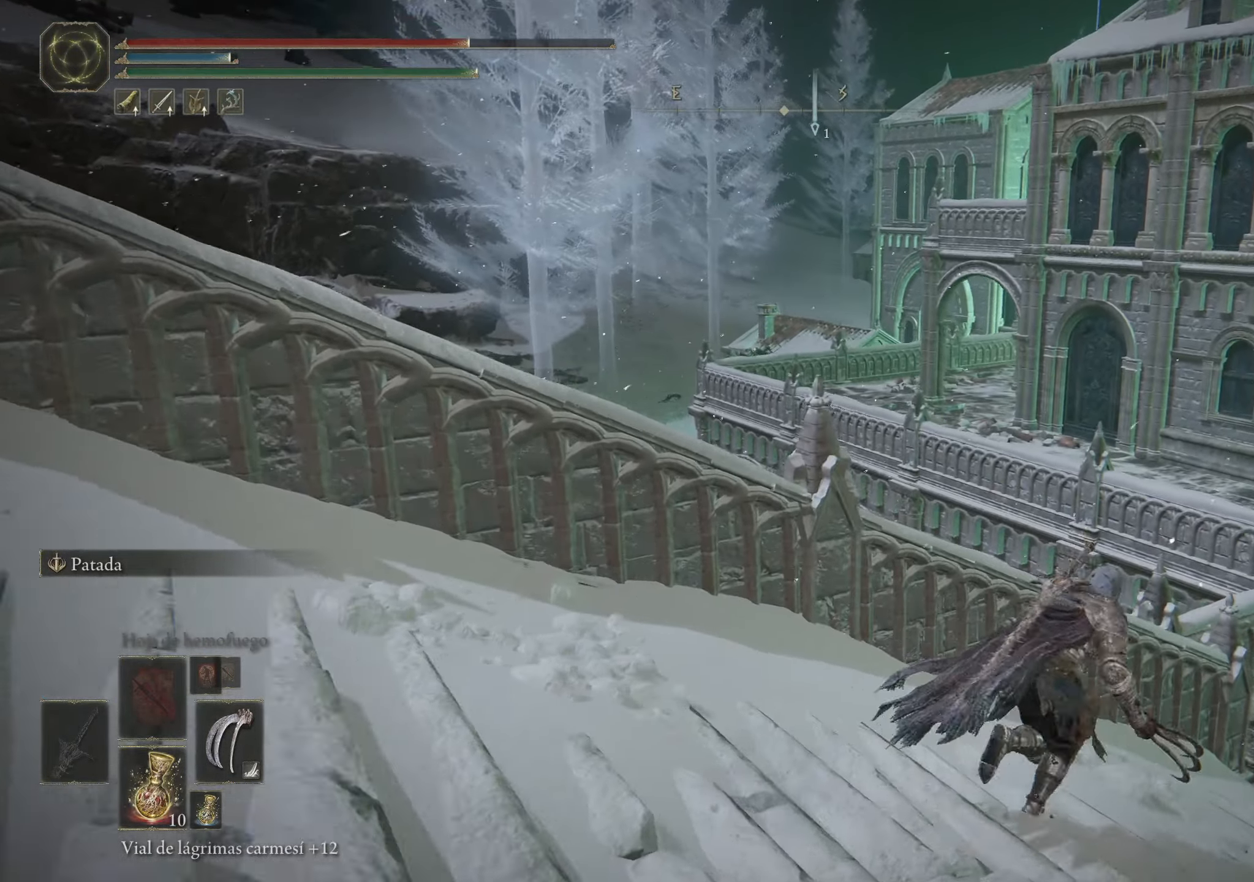
{"keys": ["space", "w"], "mouse": [], "events": [[216, "d", "up"]]}
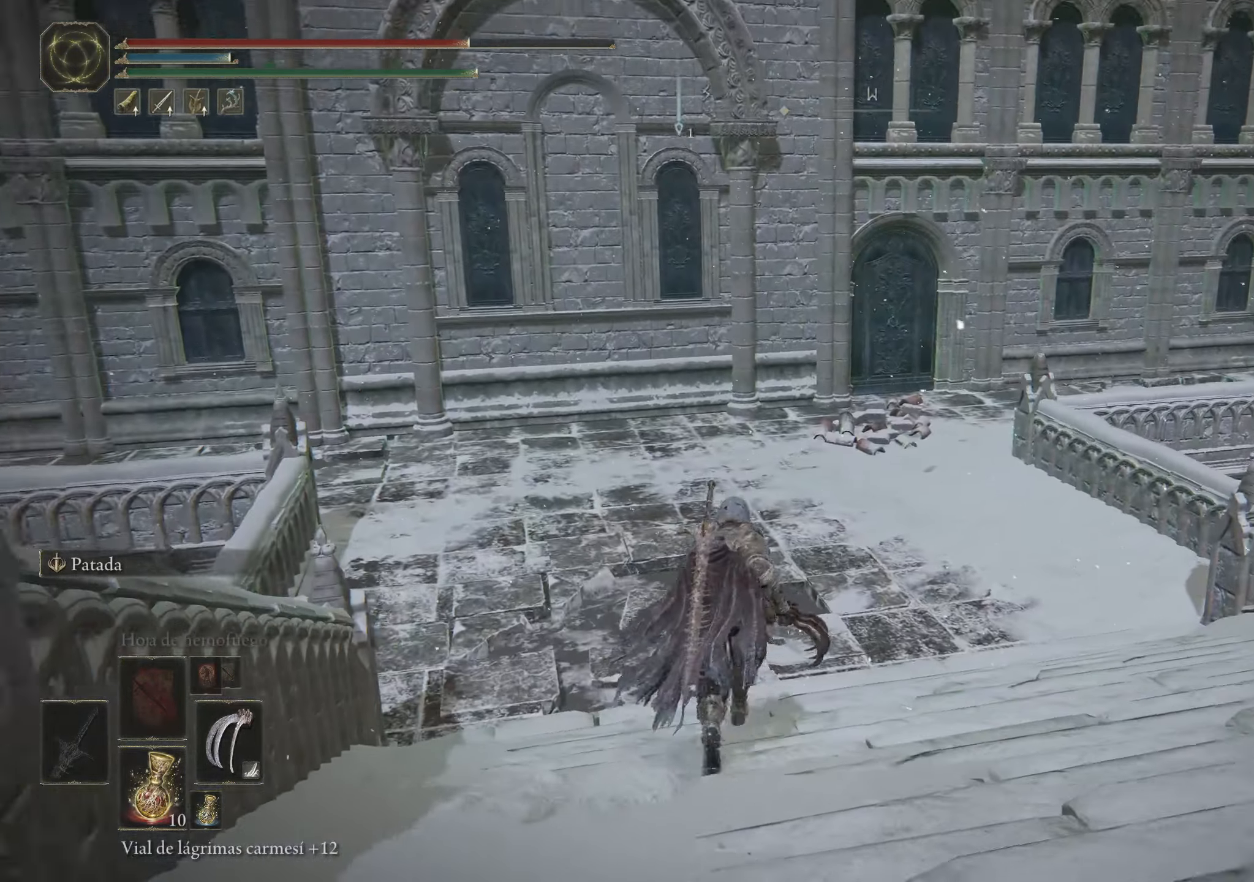
{"keys": ["space", "w"], "mouse": [], "events": []}
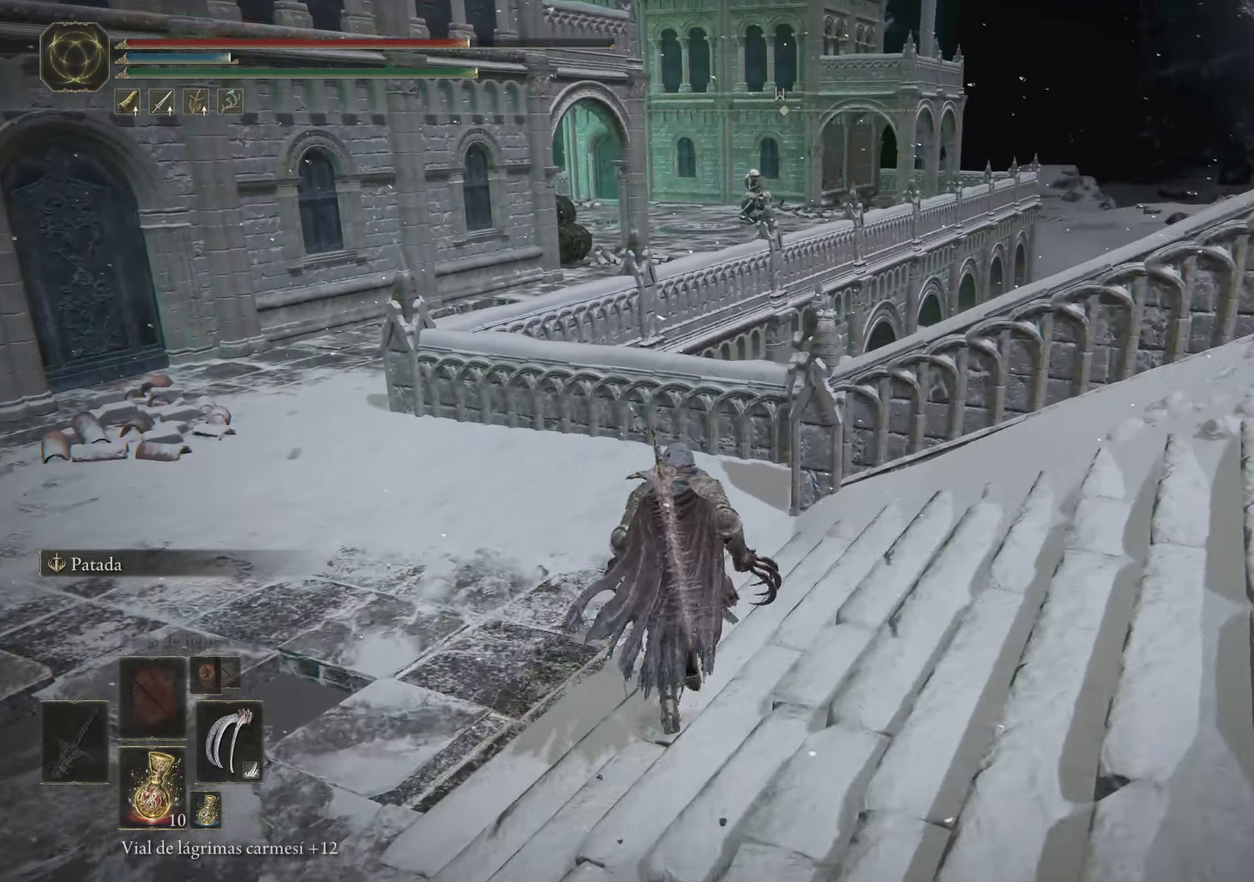
{"keys": ["space", "w"], "mouse": [], "events": [[66, "a", "down"], [350, "a", "up"]]}
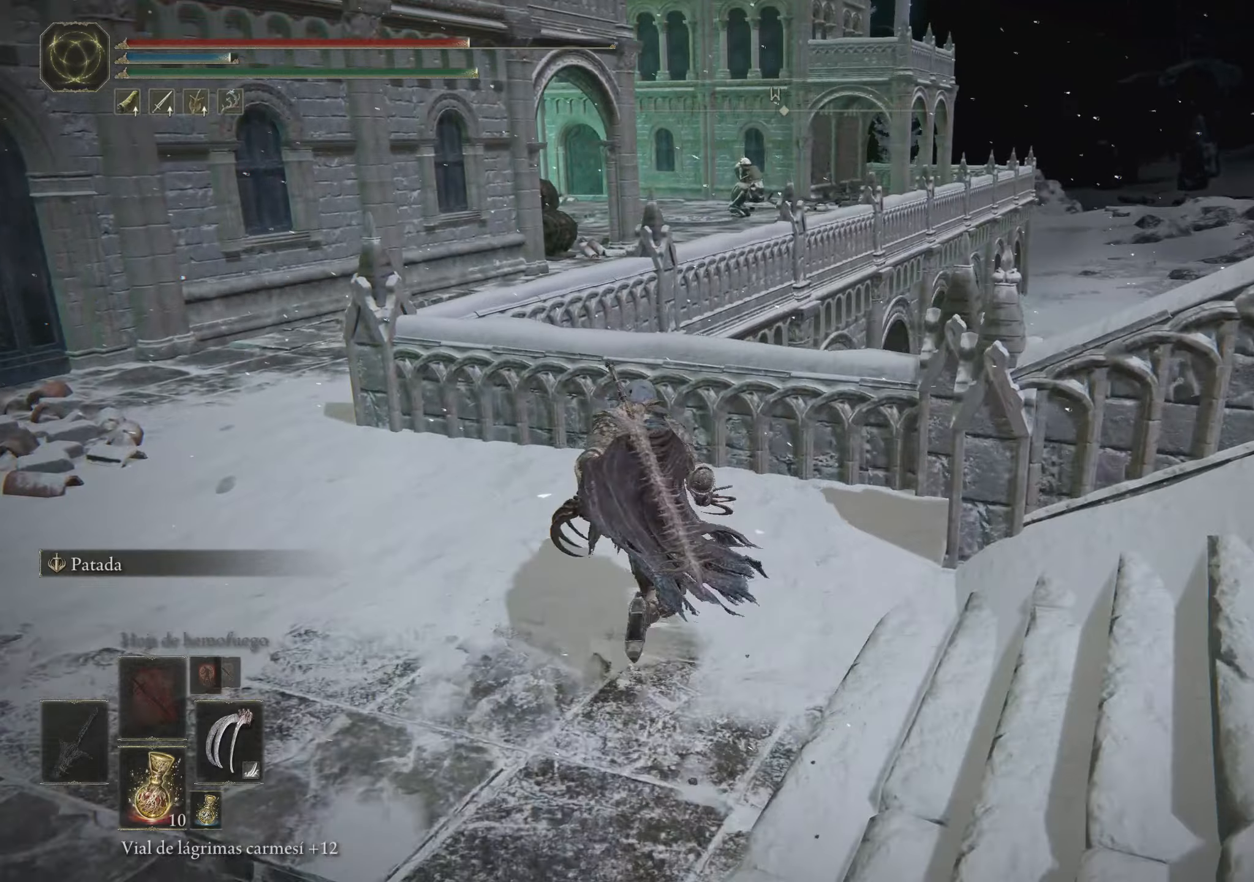
{"keys": ["f", "space", "w"], "mouse": [], "events": [[83, "f", "down"]]}
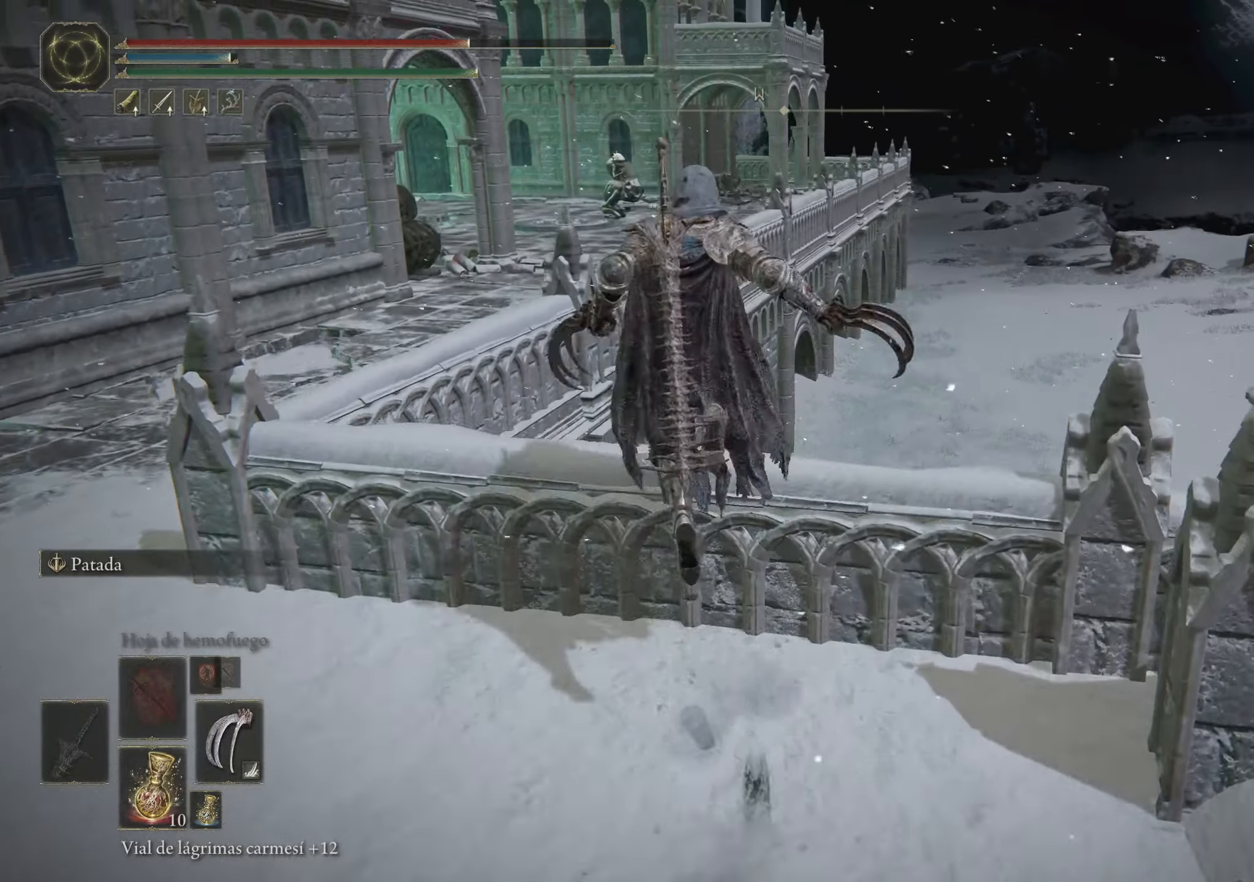
{"keys": ["space", "w"], "mouse": [], "events": [[383, "f", "up"]]}
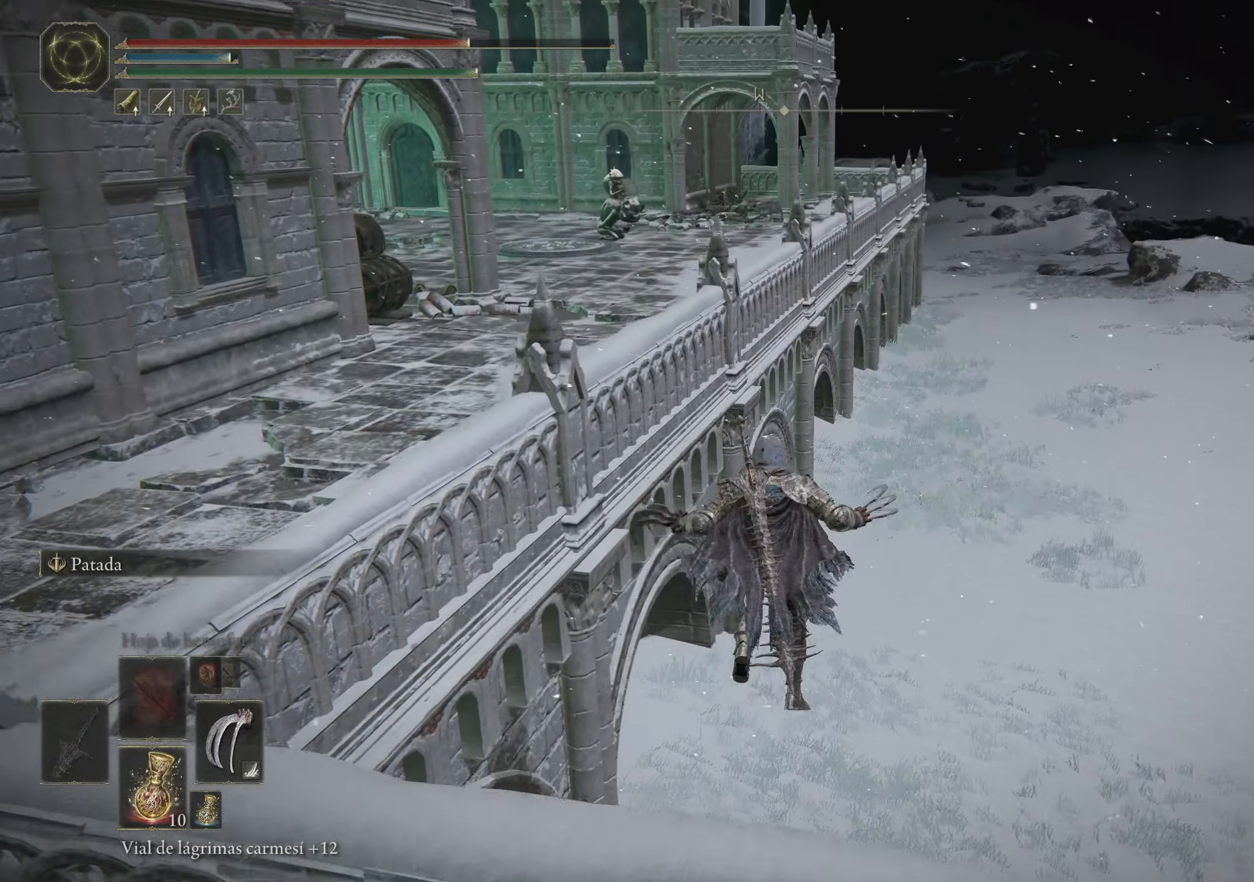
{"keys": ["d", "space"], "mouse": [], "events": [[433, "w", "up"], [483, "d", "down"]]}
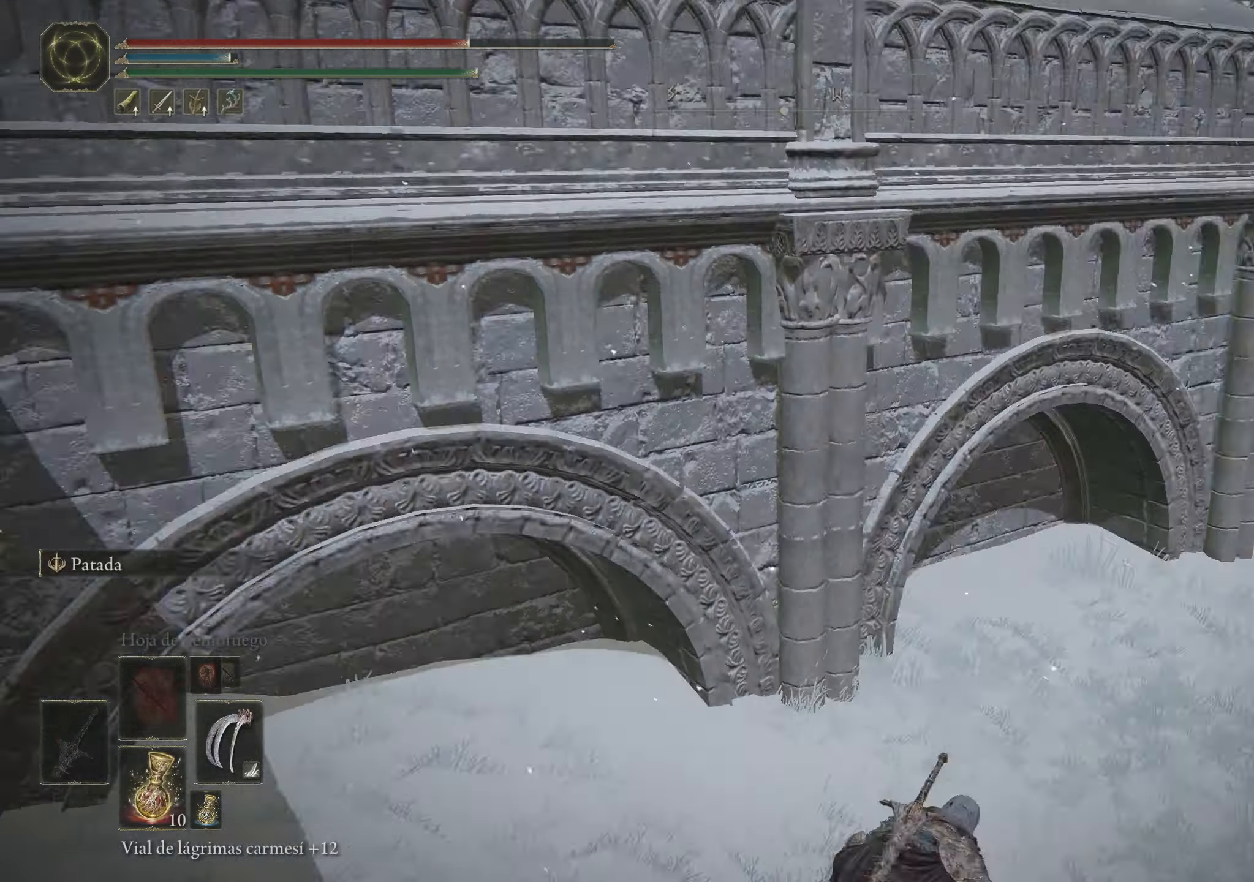
{"keys": ["d", "space"], "mouse": [], "events": []}
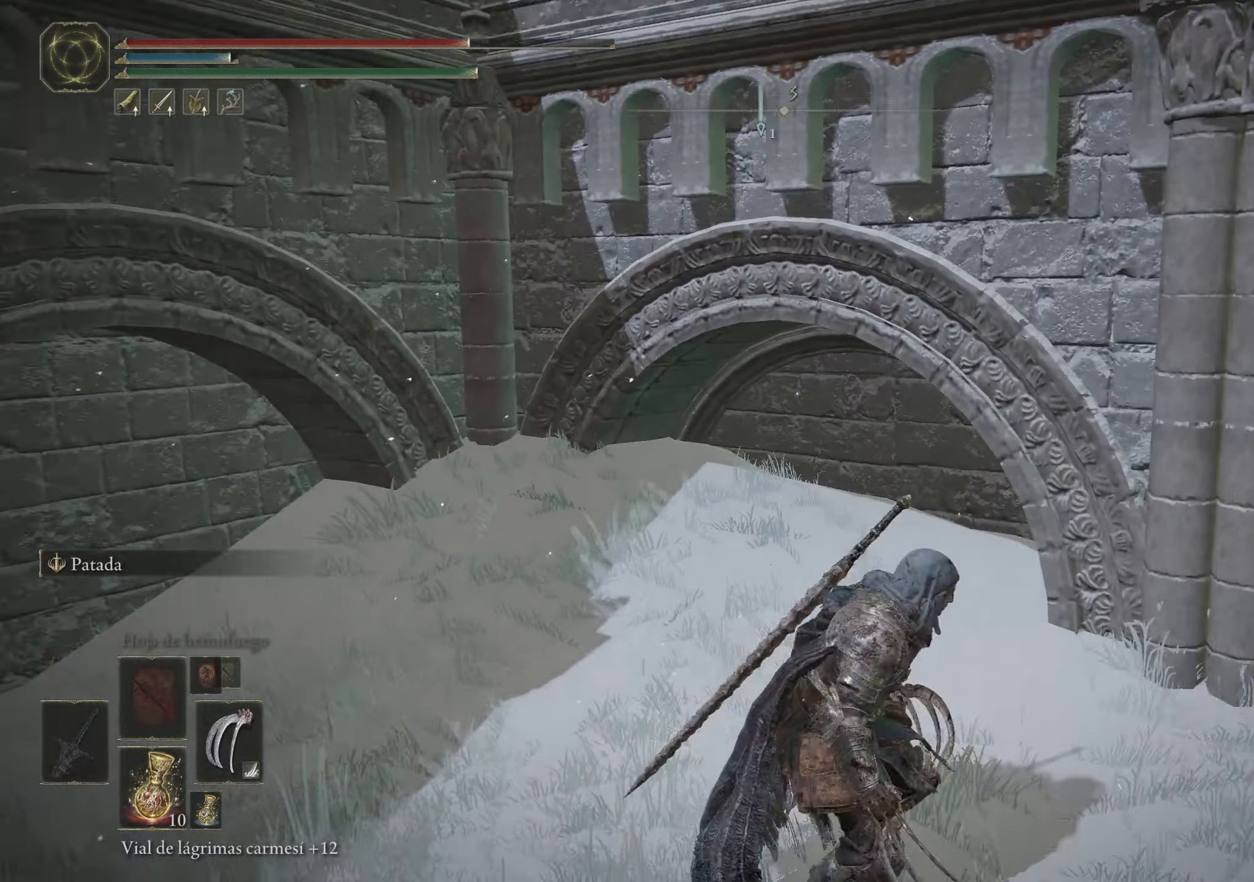
{"keys": ["space", "w"], "mouse": [], "events": [[100, "w", "down"], [250, "d", "up"]]}
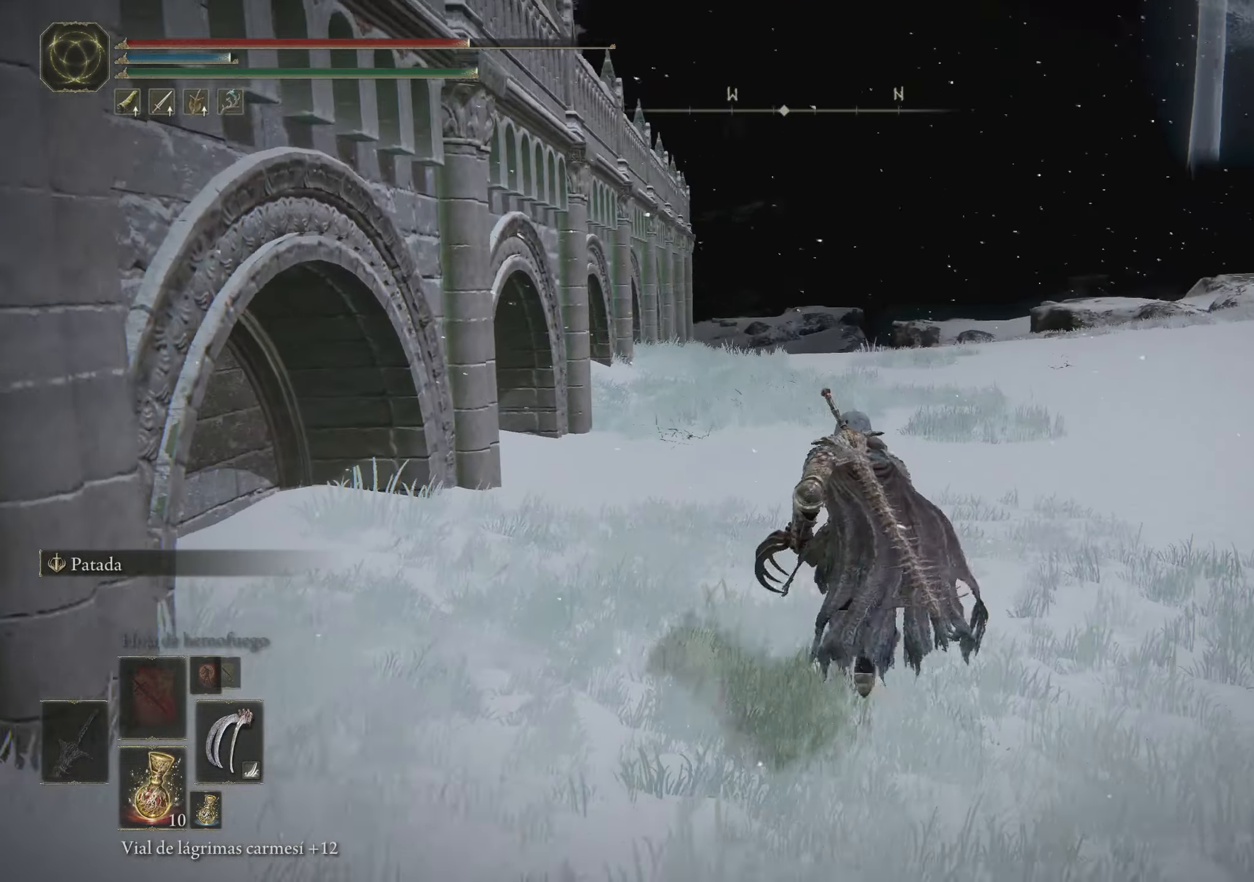
{"keys": ["a", "space", "w"], "mouse": [], "events": [[267, "a", "down"]]}
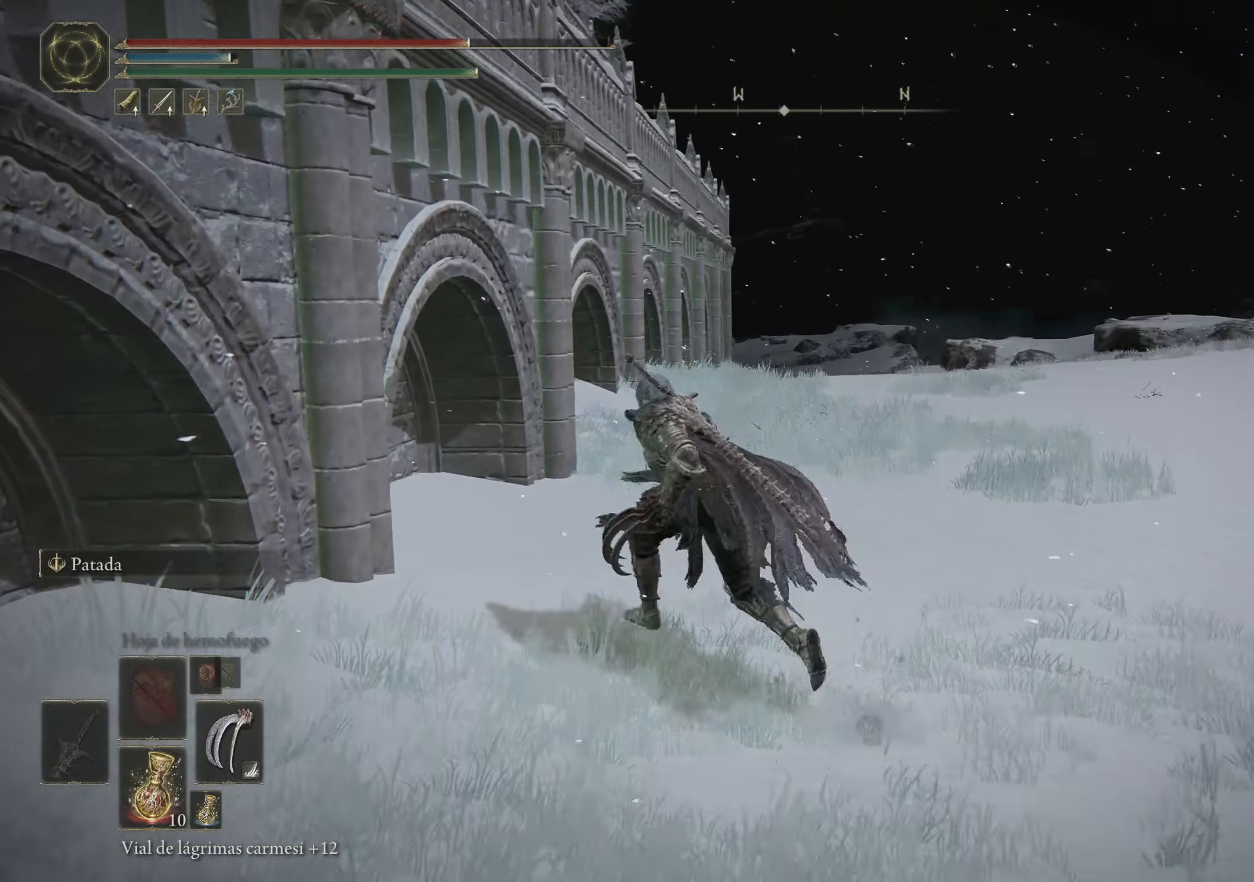
{"keys": ["space", "w"], "mouse": [], "events": [[50, "a", "up"]]}
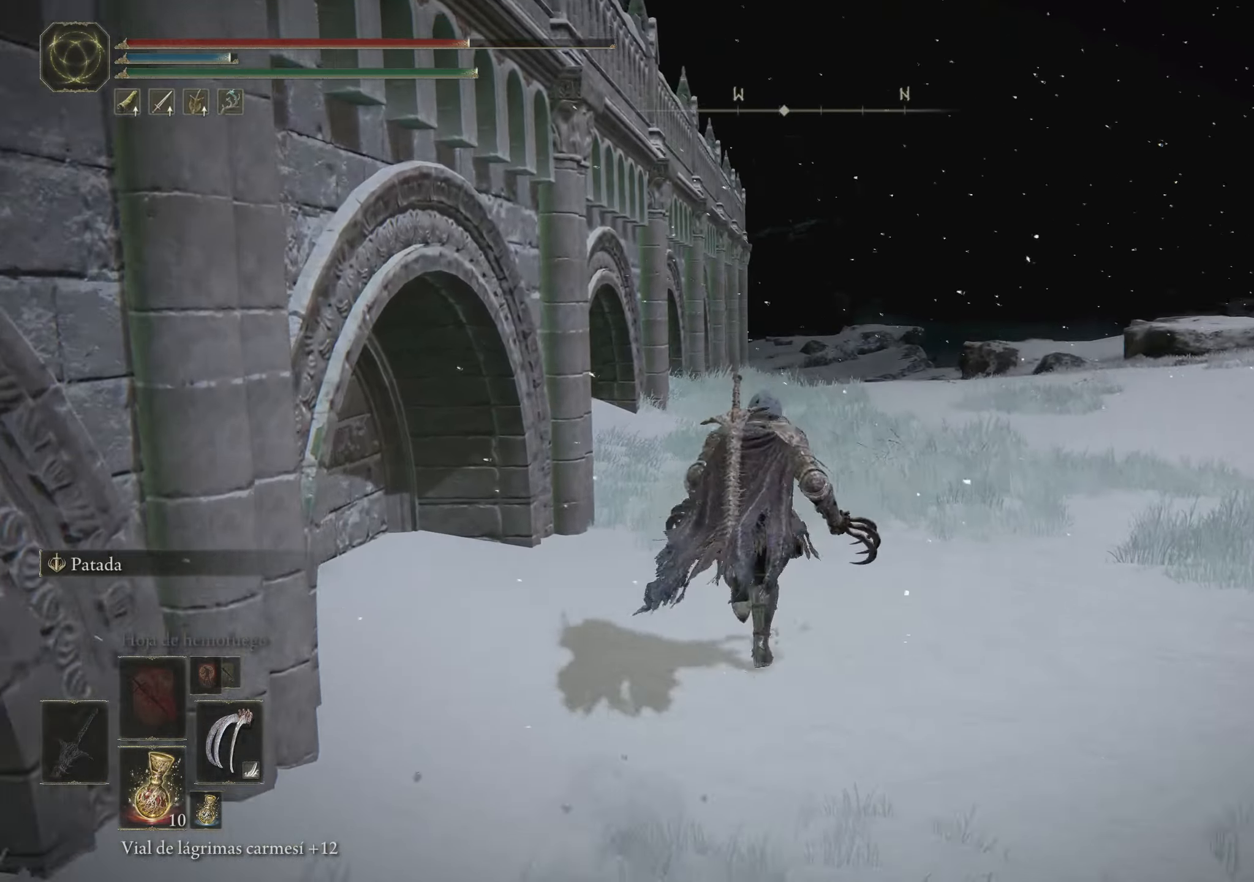
{"keys": ["a", "space", "w"], "mouse": [], "events": [[267, "a", "down"]]}
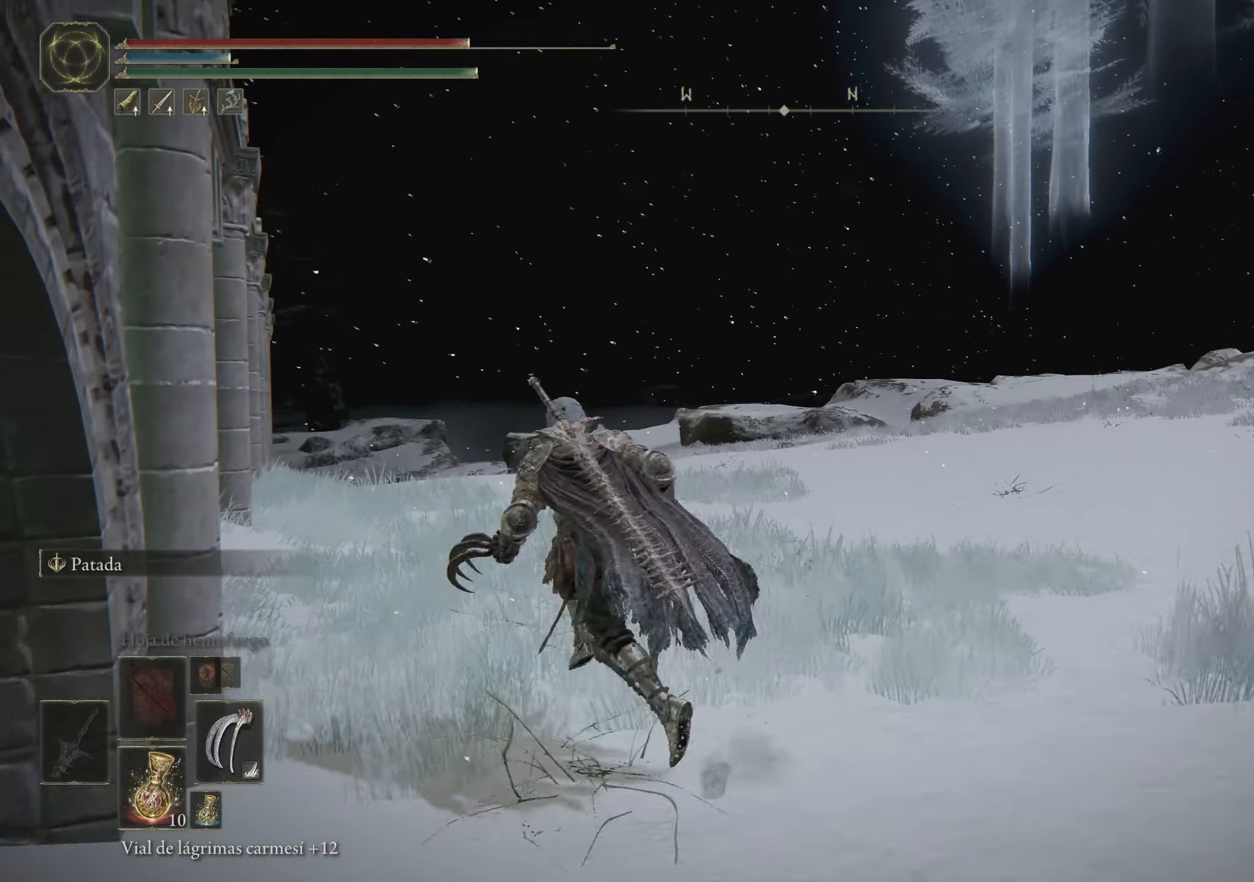
{"keys": ["space", "w"], "mouse": [], "events": [[217, "a", "up"]]}
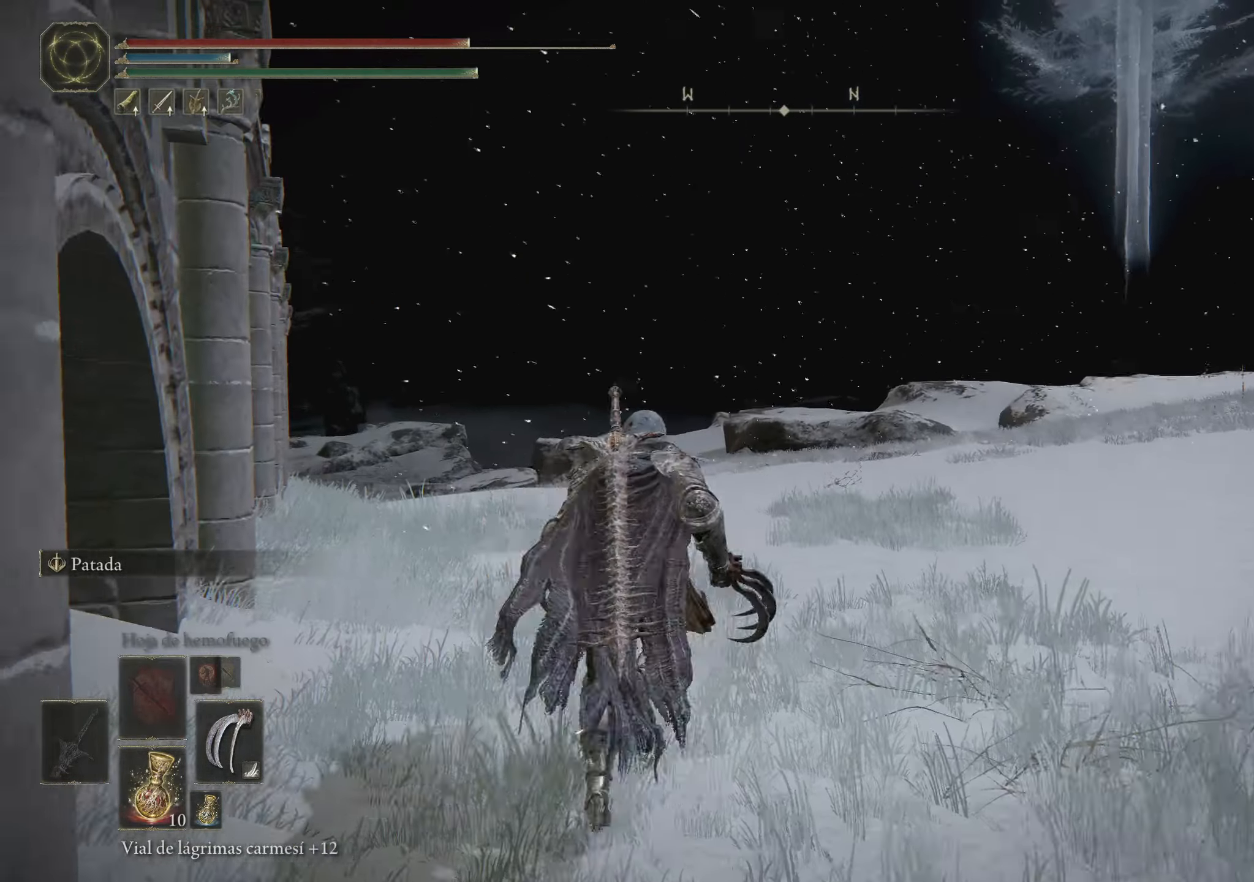
{"keys": ["space", "w"], "mouse": [], "events": []}
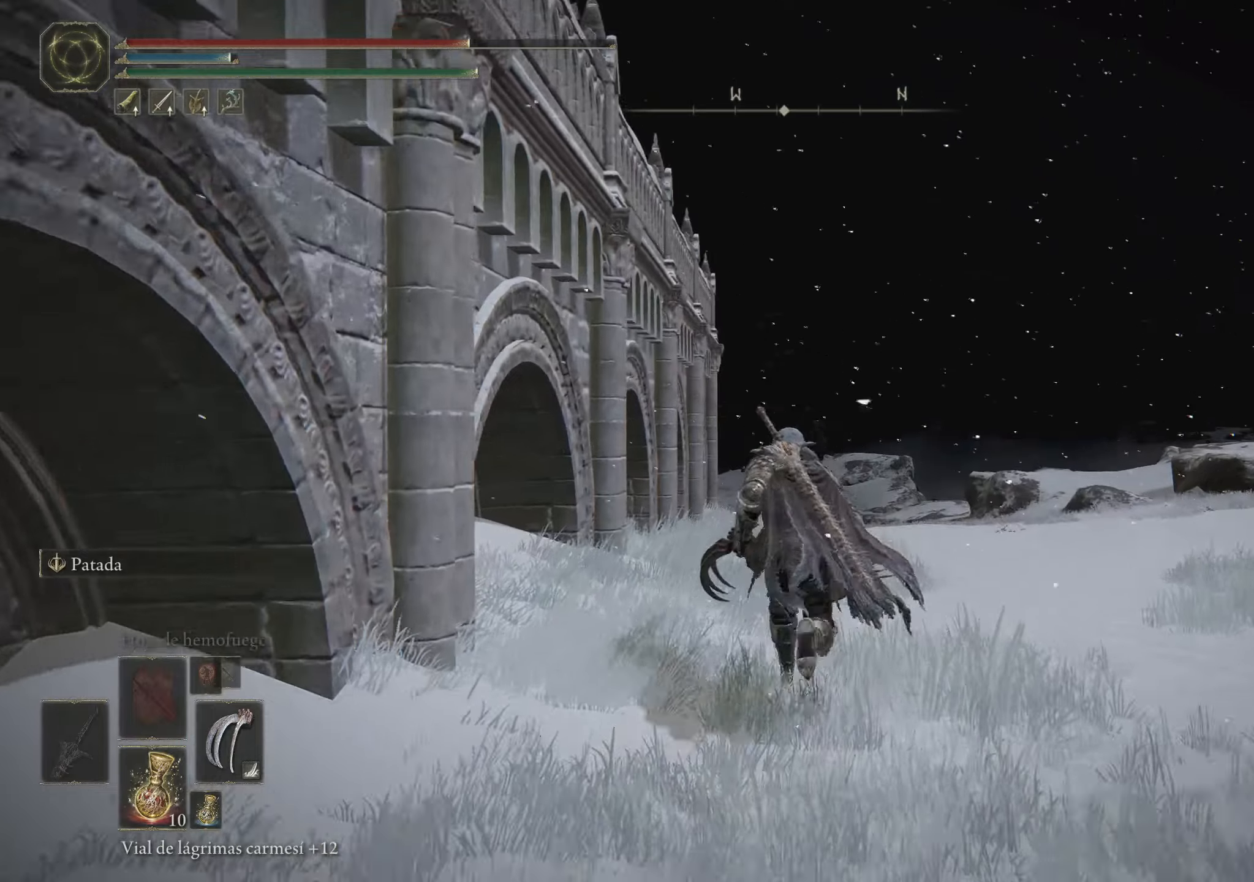
{"keys": ["space", "w"], "mouse": [], "events": []}
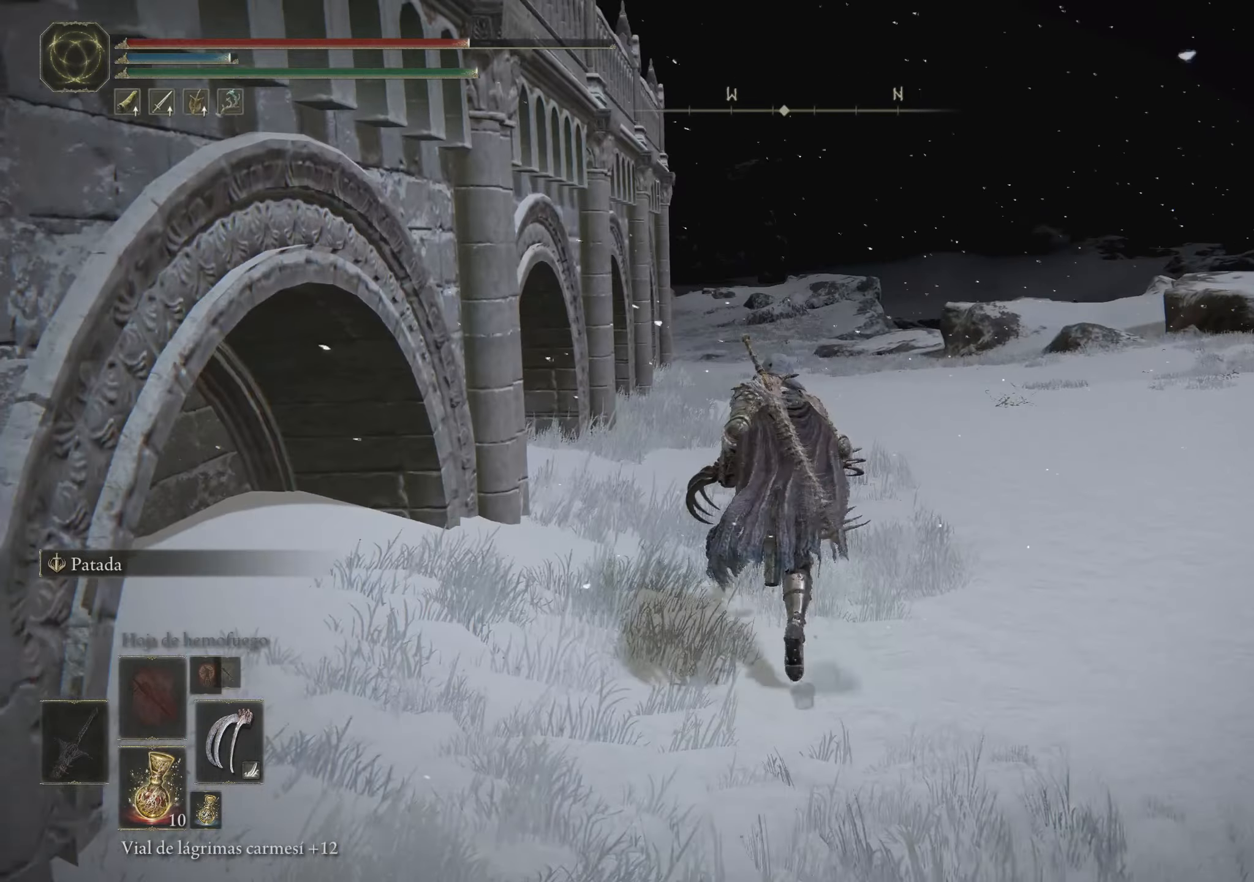
{"keys": ["space", "w"], "mouse": [], "events": []}
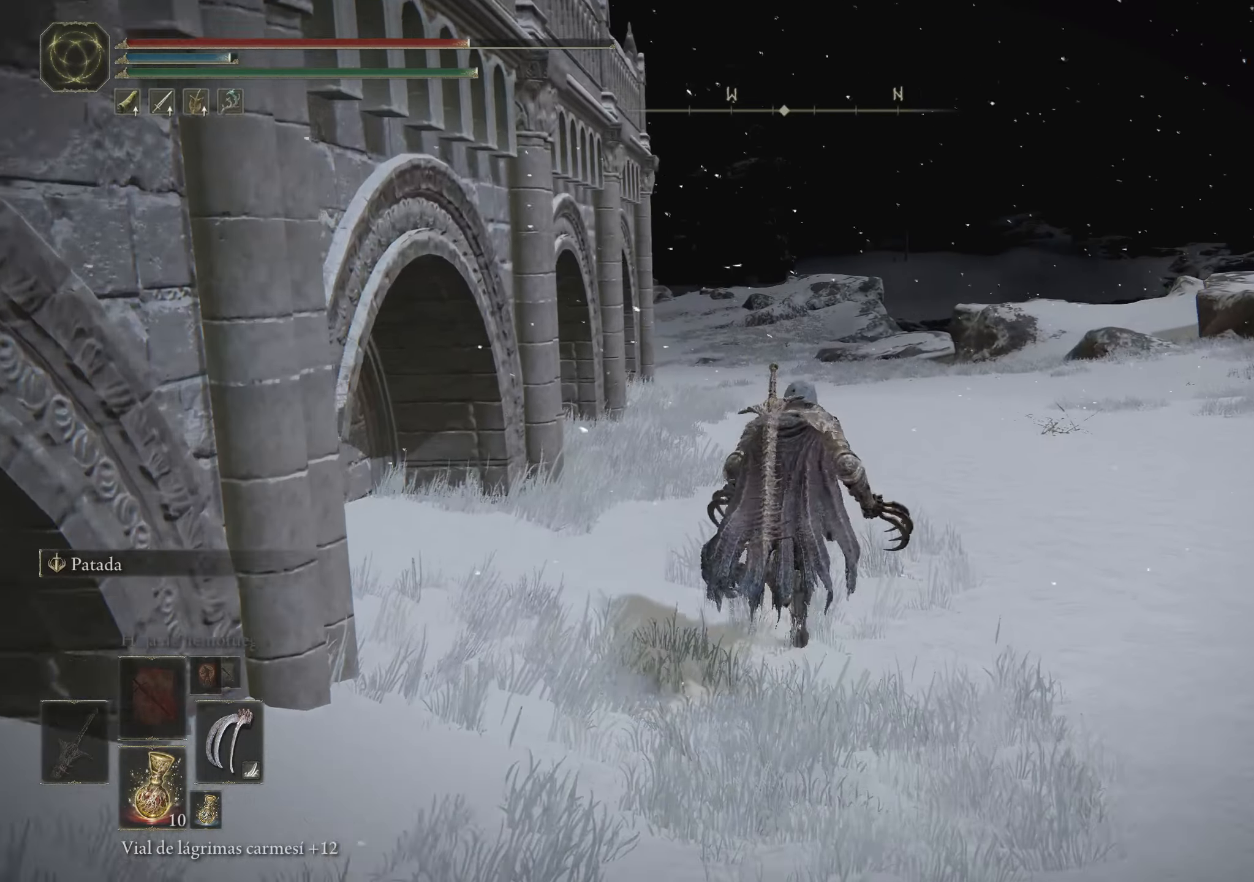
{"keys": ["space", "w"], "mouse": [], "events": []}
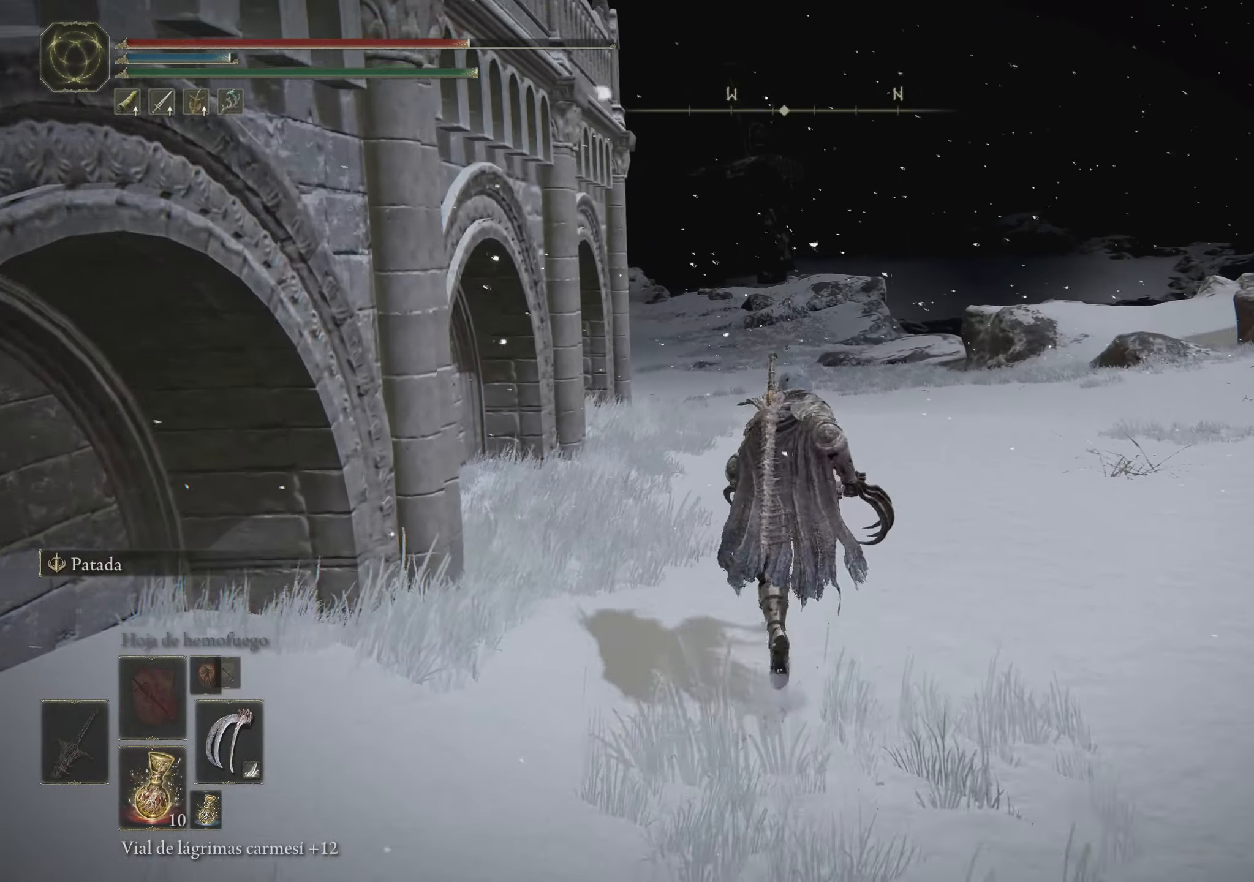
{"keys": ["space", "w"], "mouse": [], "events": []}
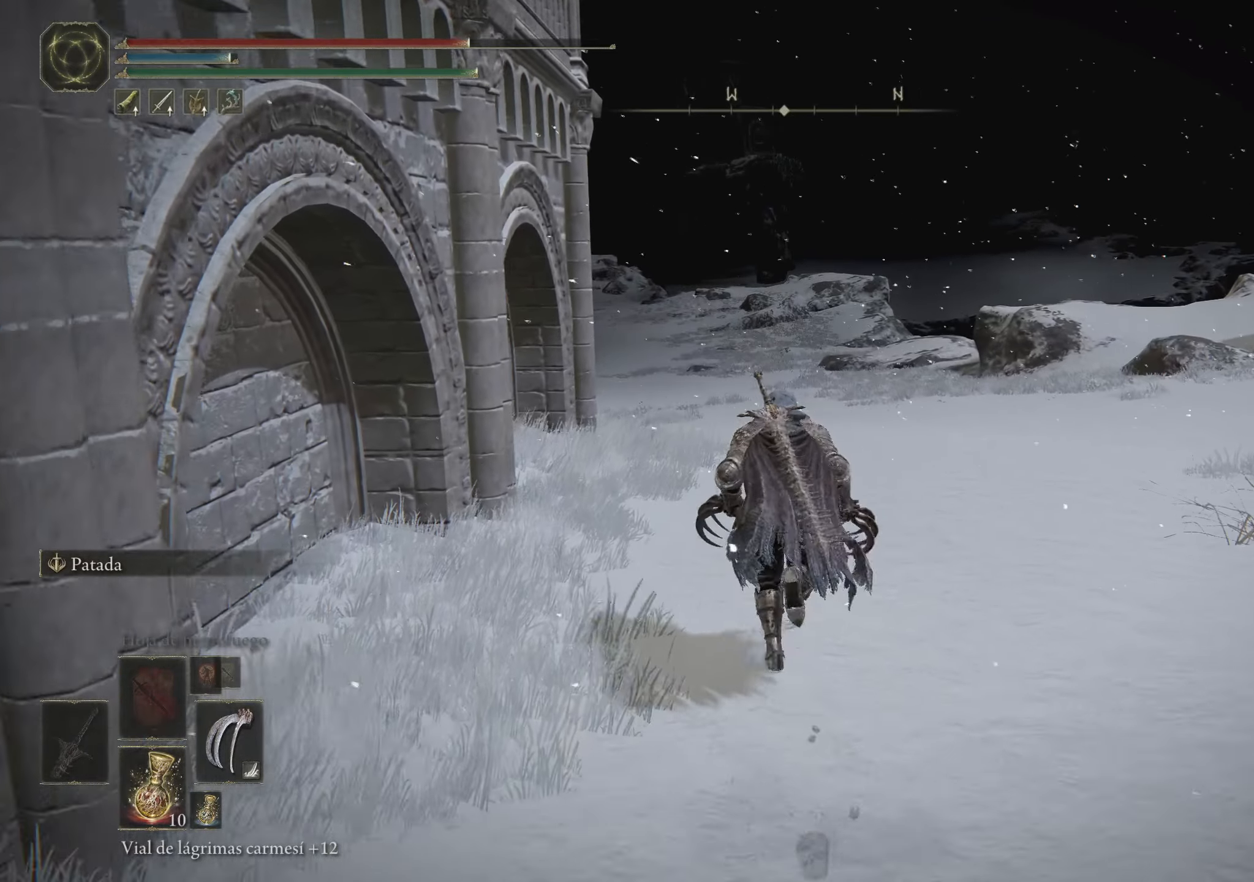
{"keys": ["space", "w"], "mouse": [], "events": [[317, "a", "down"], [500, "a", "up"]]}
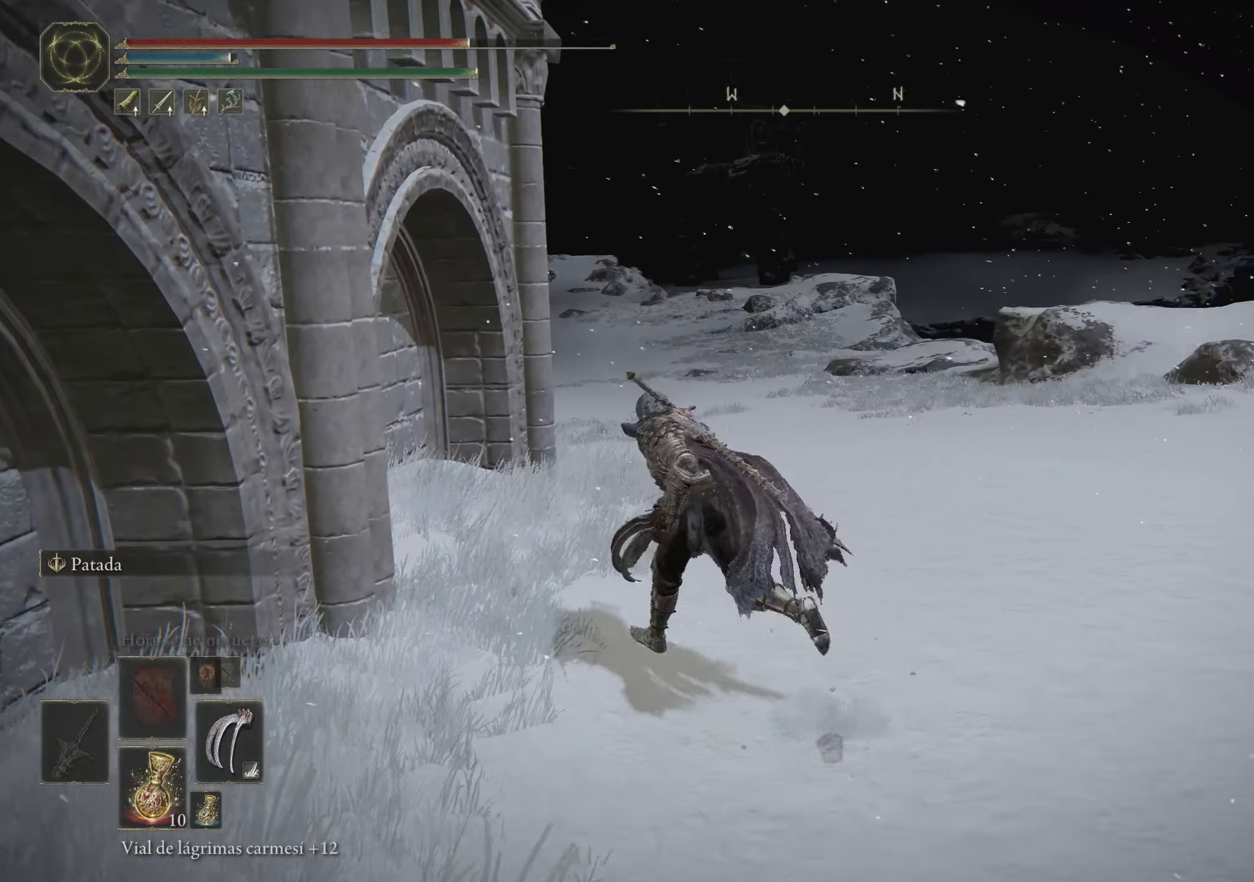
{"keys": ["d", "space", "w"], "mouse": [], "events": [[434, "d", "down"]]}
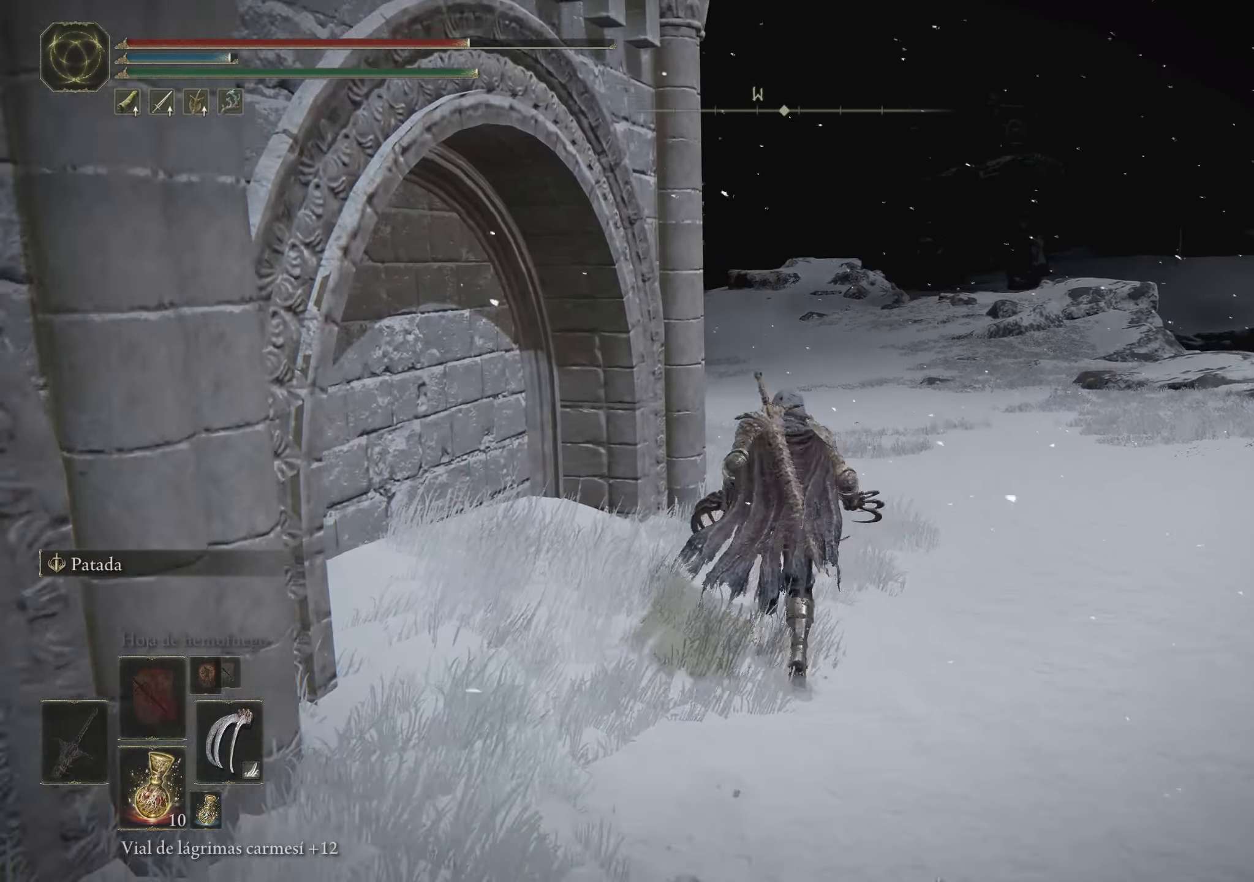
{"keys": ["d", "space", "w"], "mouse": [], "events": []}
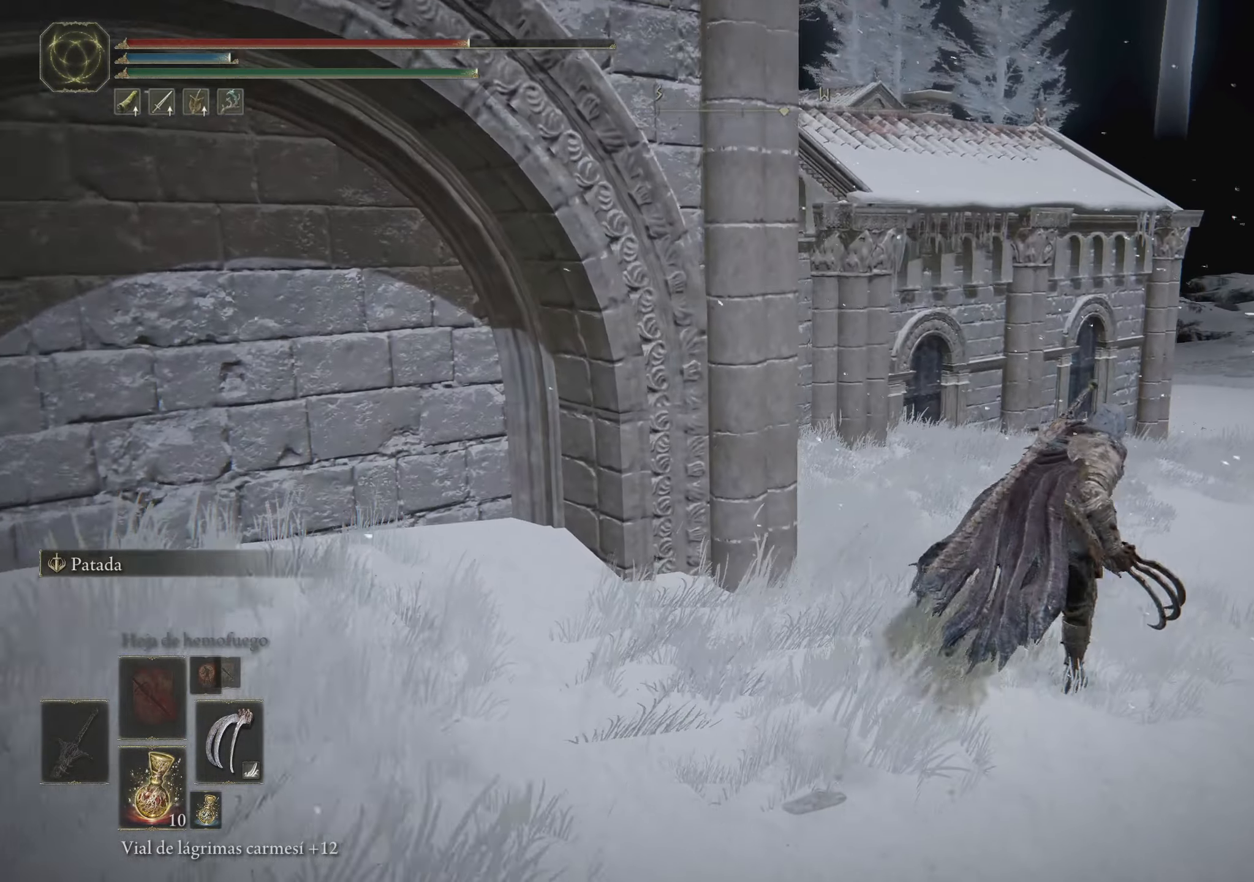
{"keys": ["d", "space", "w"], "mouse": [], "events": []}
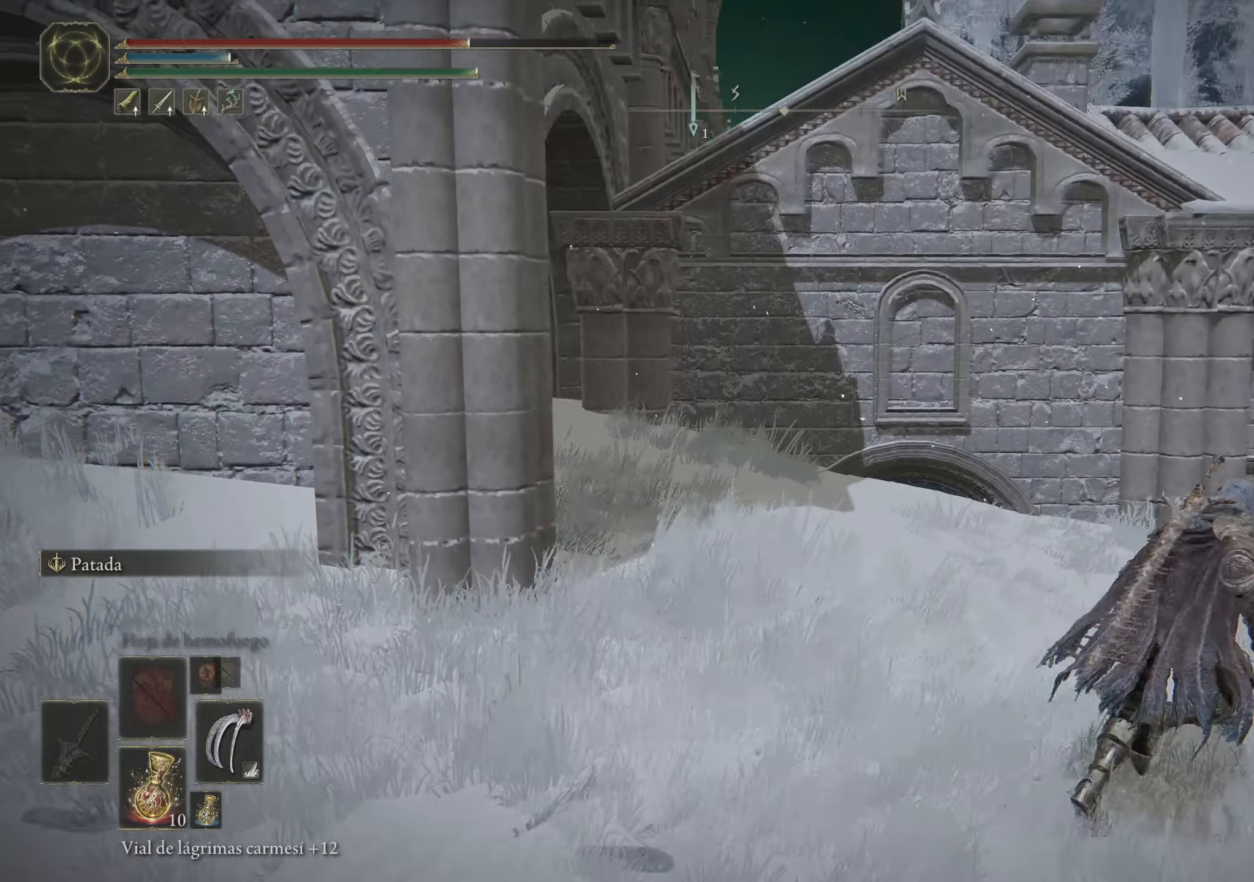
{"keys": ["d", "space"], "mouse": [], "events": [[150, "w", "up"]]}
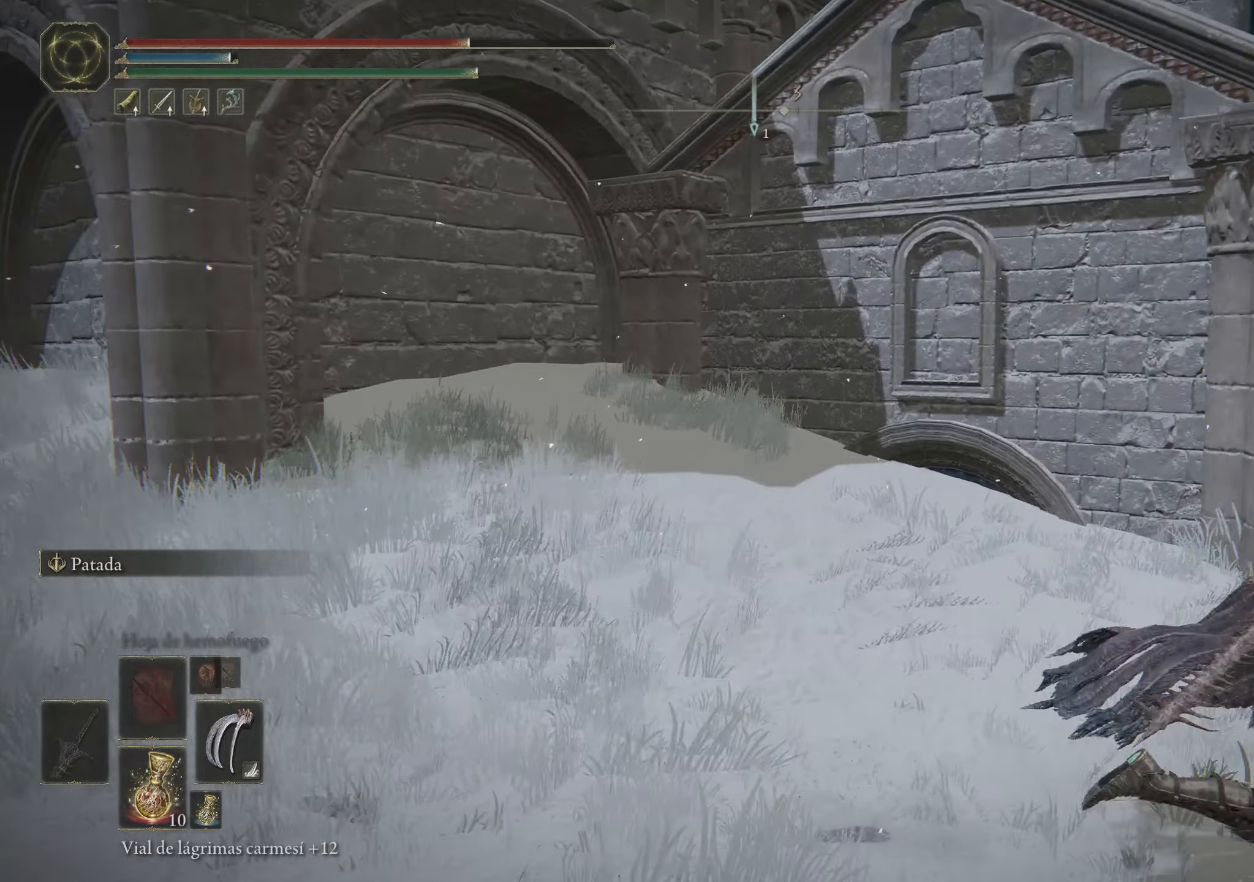
{"keys": ["d", "space", "w"], "mouse": [], "events": [[167, "w", "down"]]}